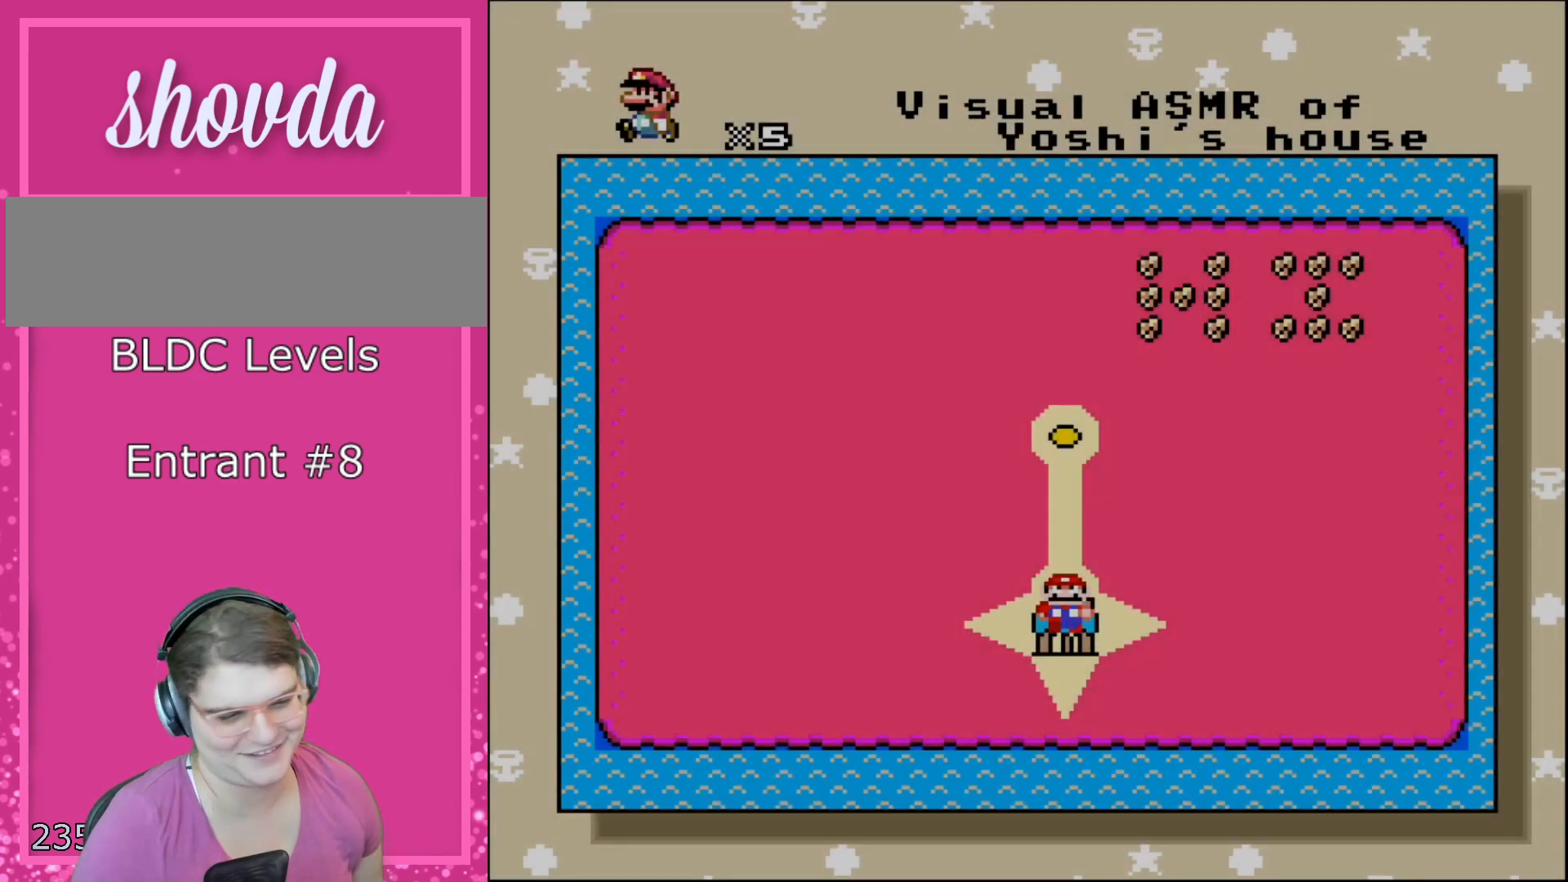
Gameplay with a controller (Nintendo layout); each line is a JSON object with the inputs held at the frame after it. "events" lists button and stick changes between this image and that frame as [ms after this image, input, new state], when the widget could be followed in between. Not read: L3 R3.
{"buttons": ["DPAD_DOWN"], "events": [[467, "DPAD_DOWN", "down"]]}
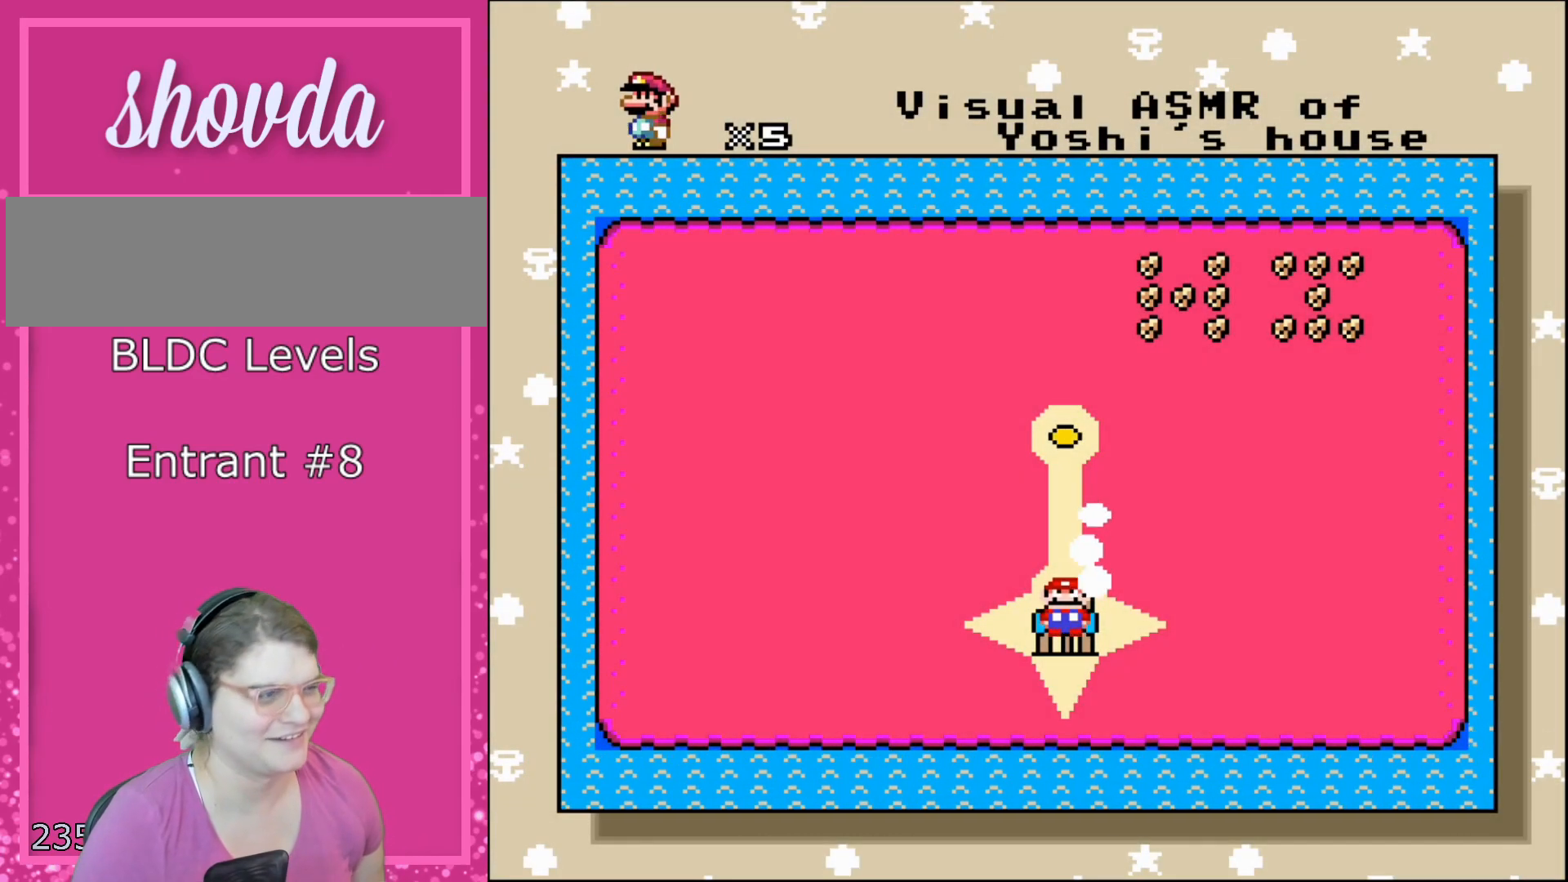
{"buttons": ["DPAD_UP"], "events": [[133, "DPAD_DOWN", "up"], [317, "DPAD_UP", "down"]]}
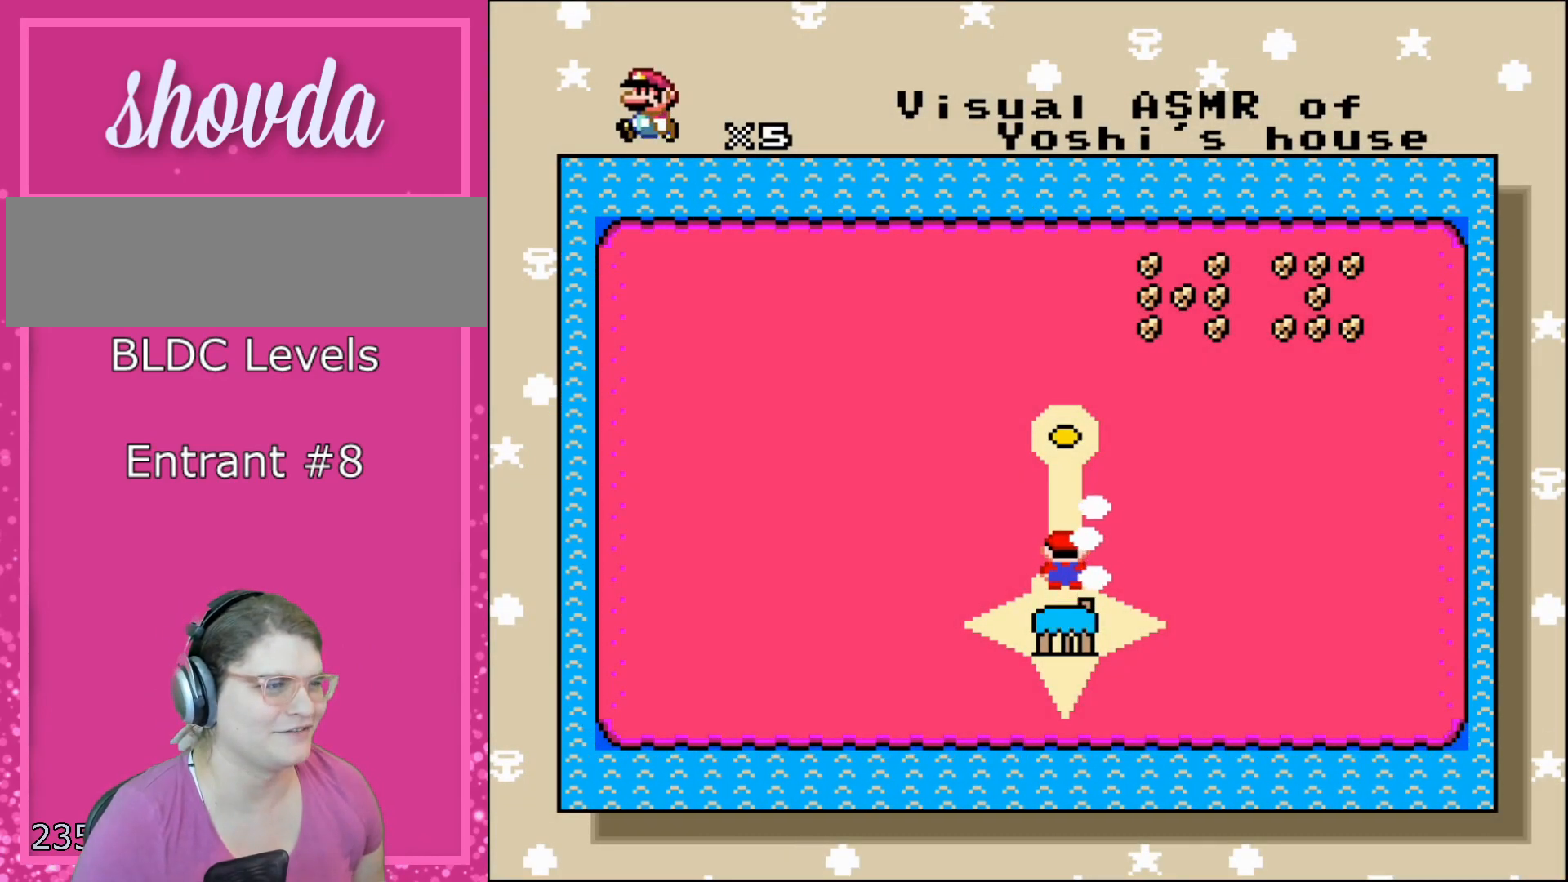
{"buttons": [], "events": [[33, "DPAD_UP", "up"]]}
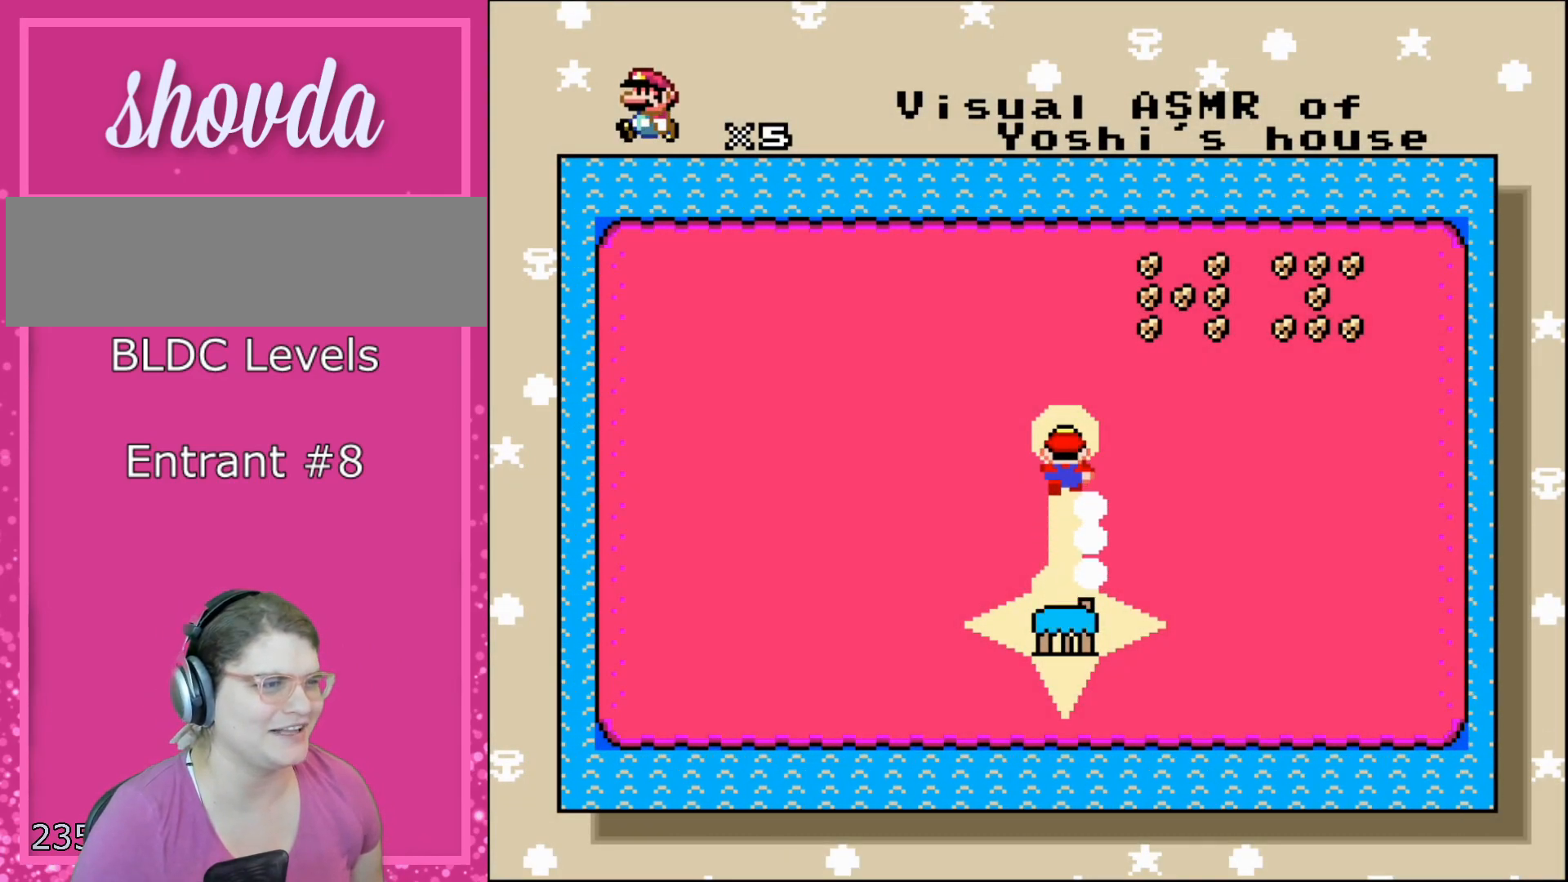
{"buttons": [], "events": []}
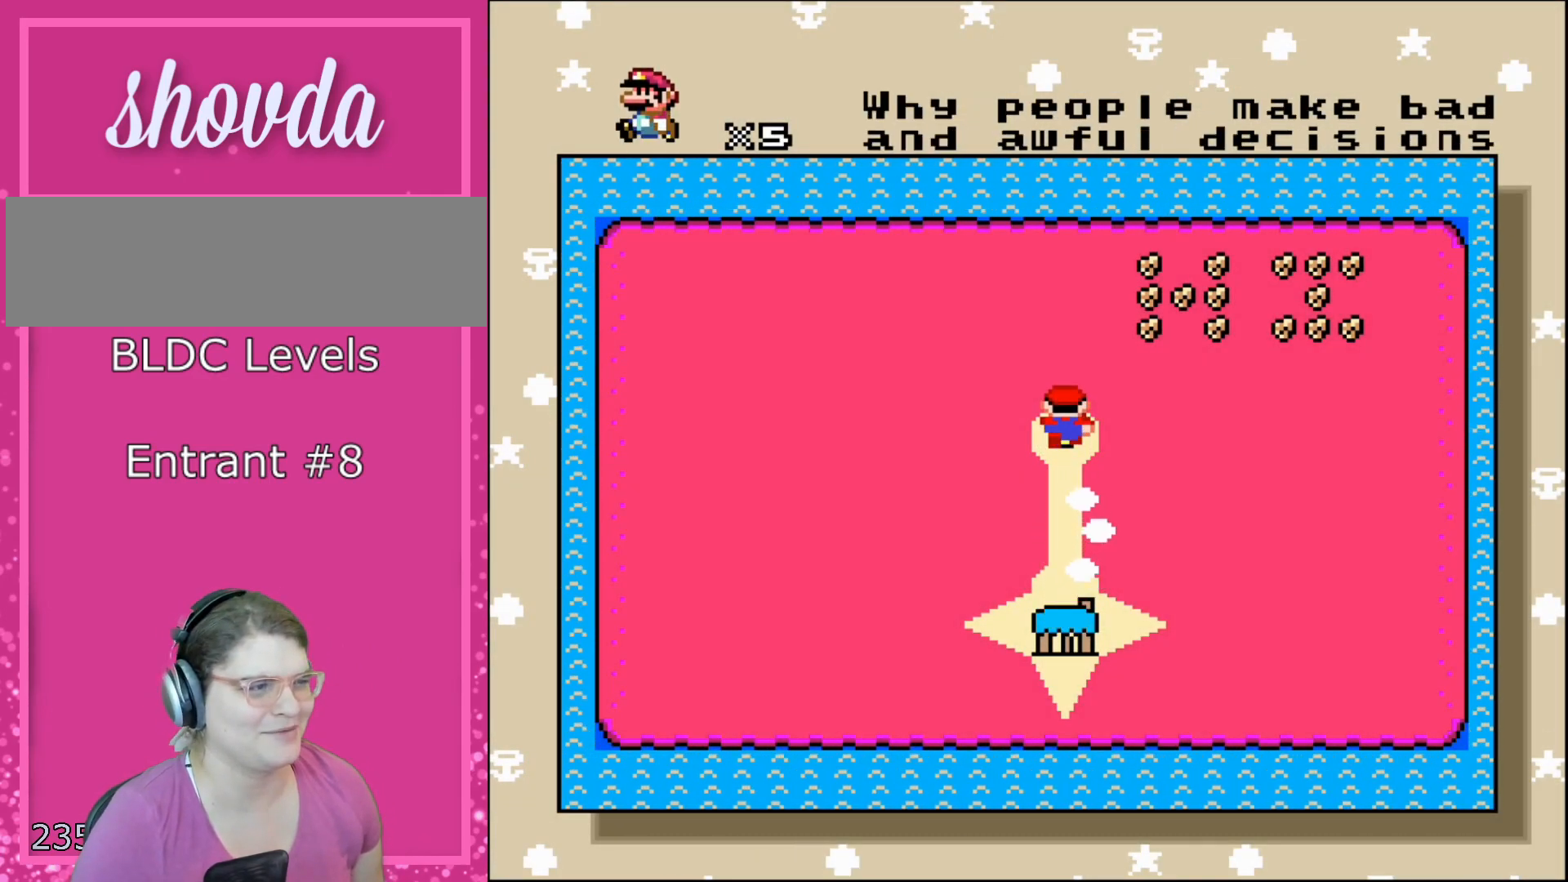
{"buttons": [], "events": []}
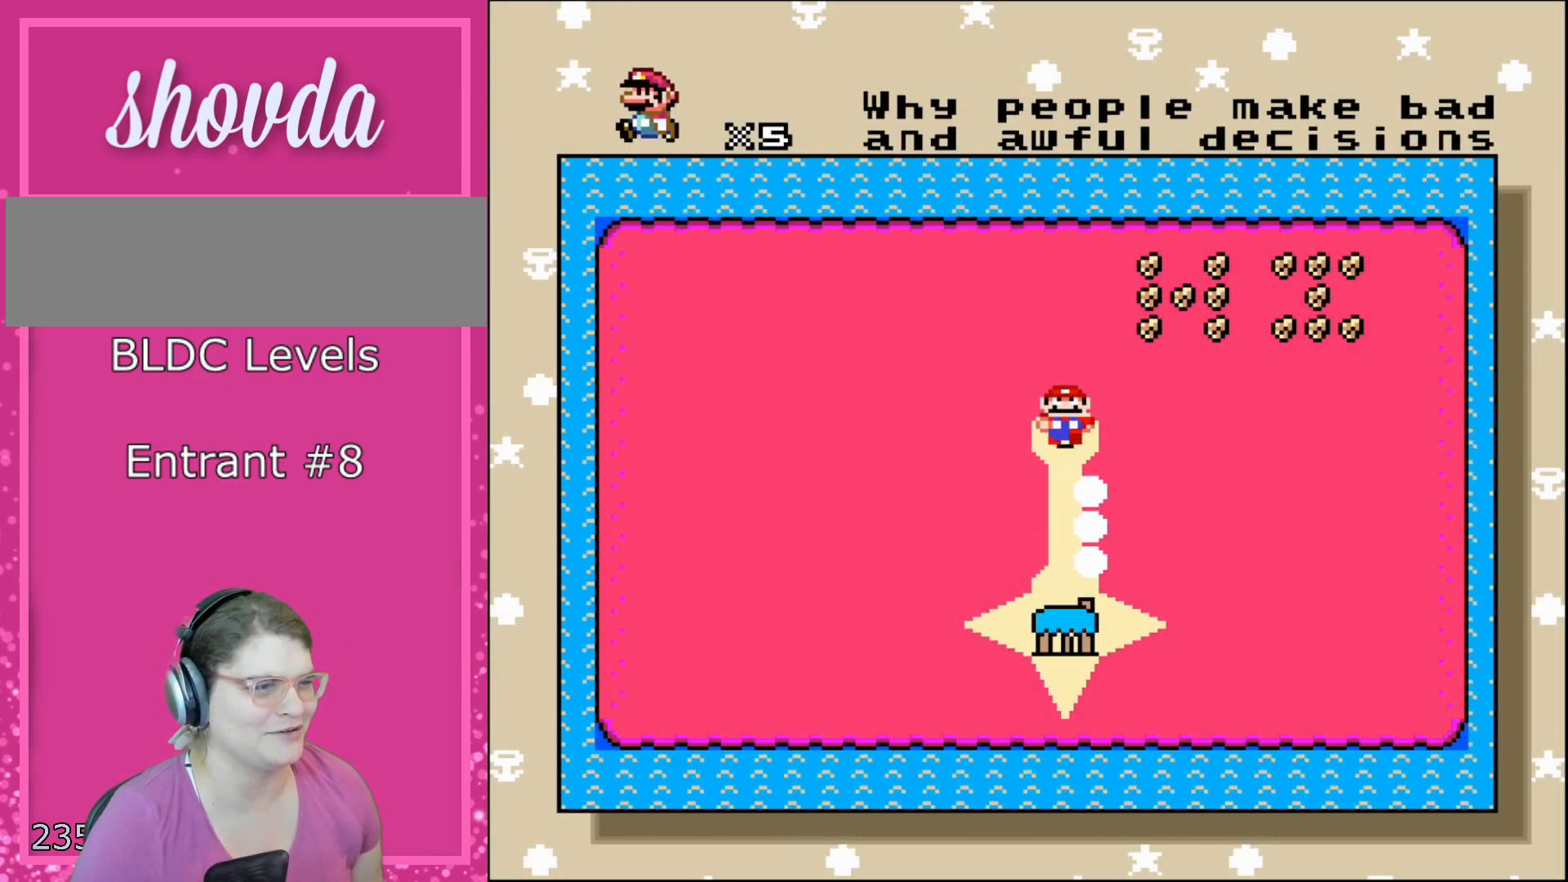
{"buttons": [], "events": []}
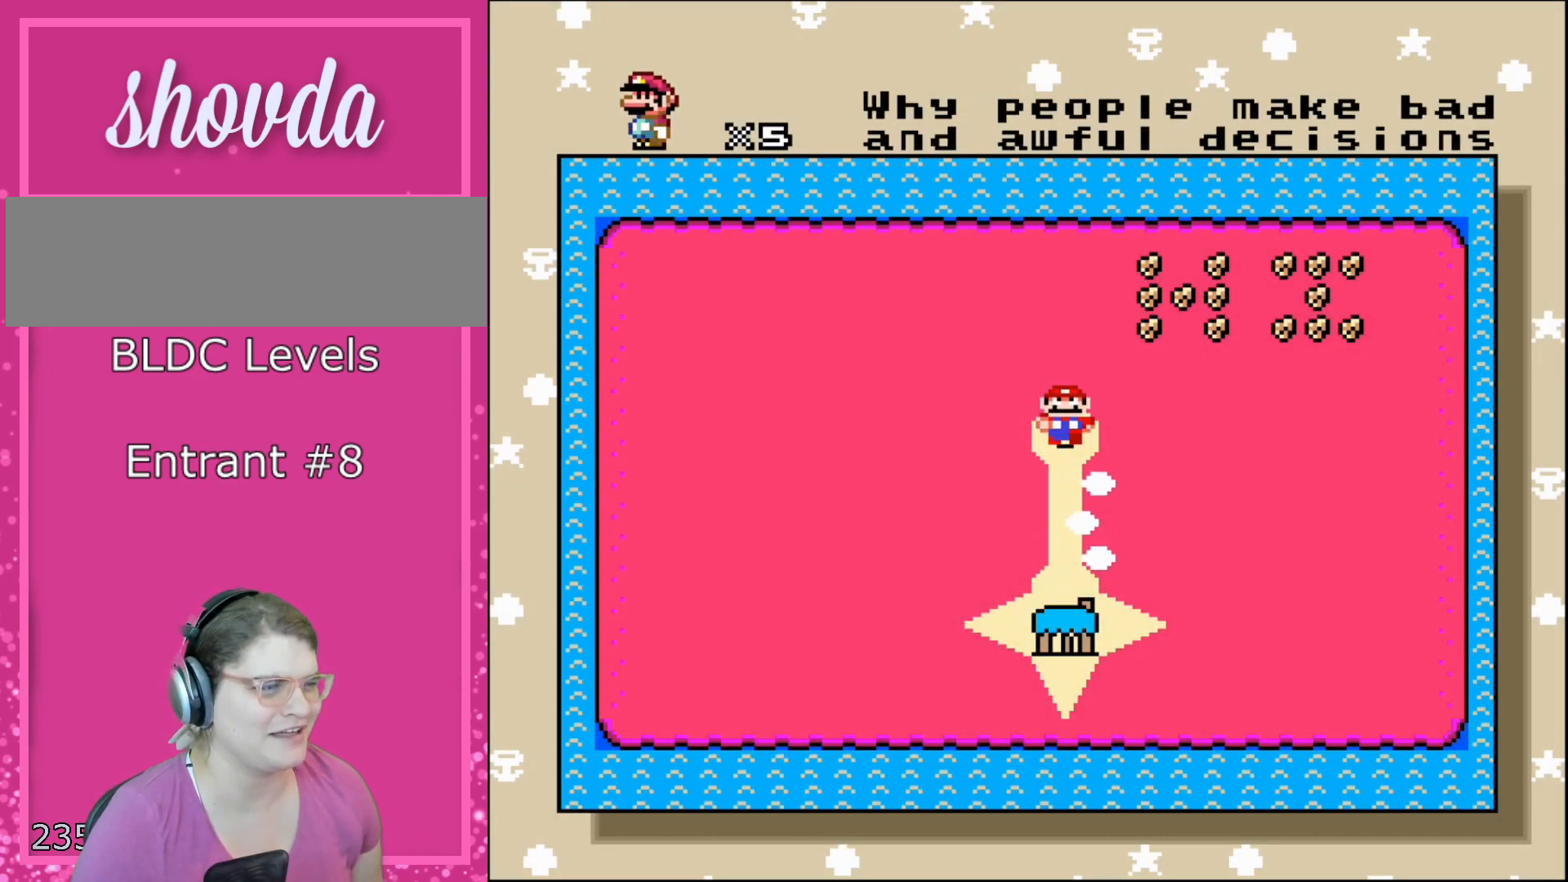
{"buttons": [], "events": []}
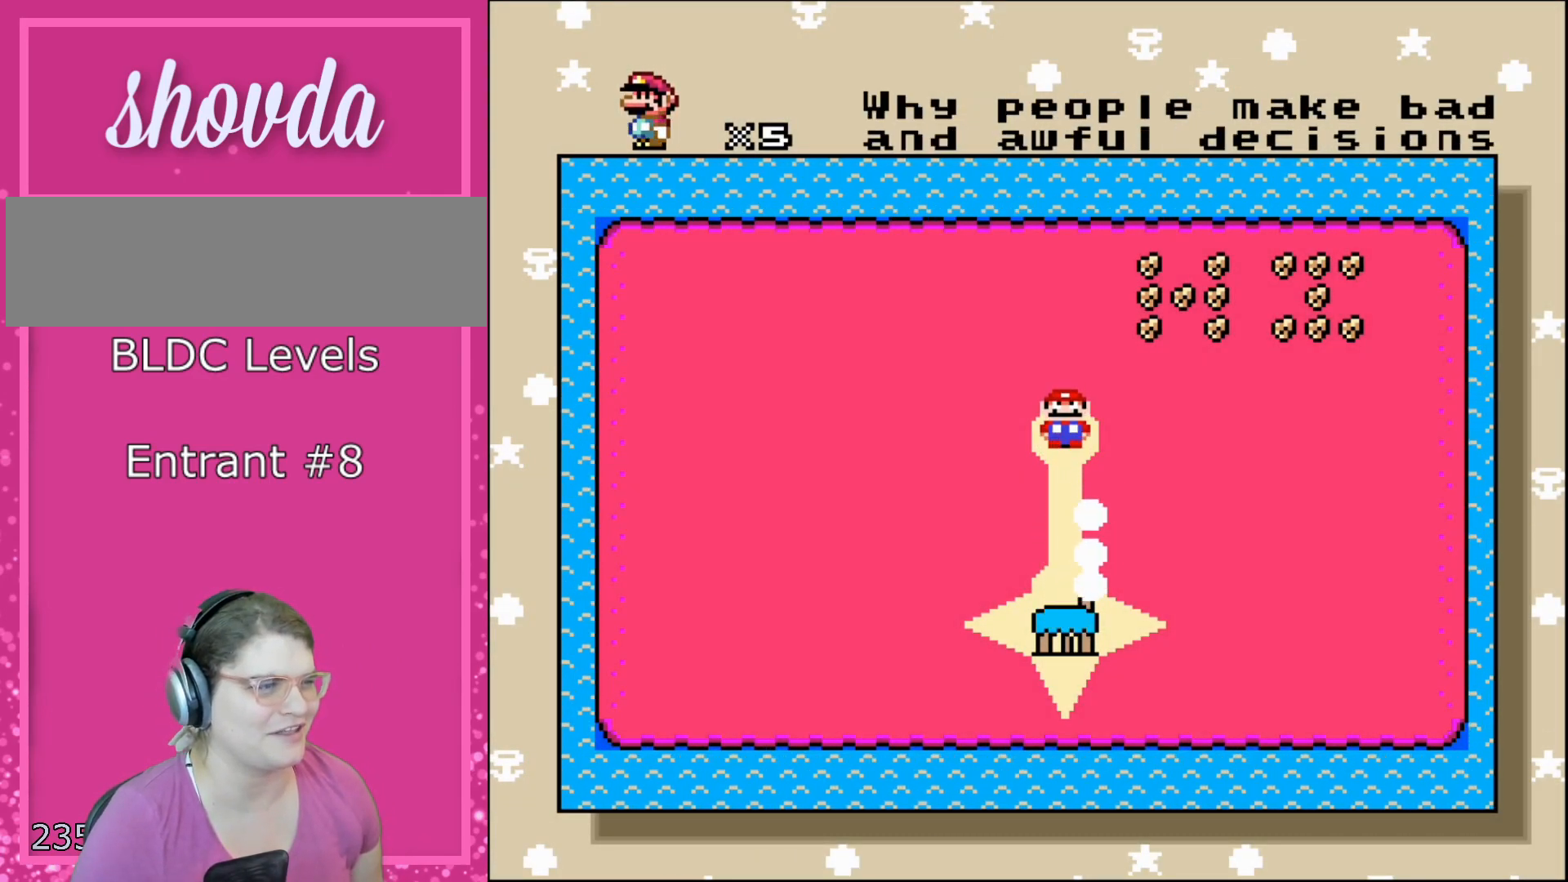
{"buttons": [], "events": []}
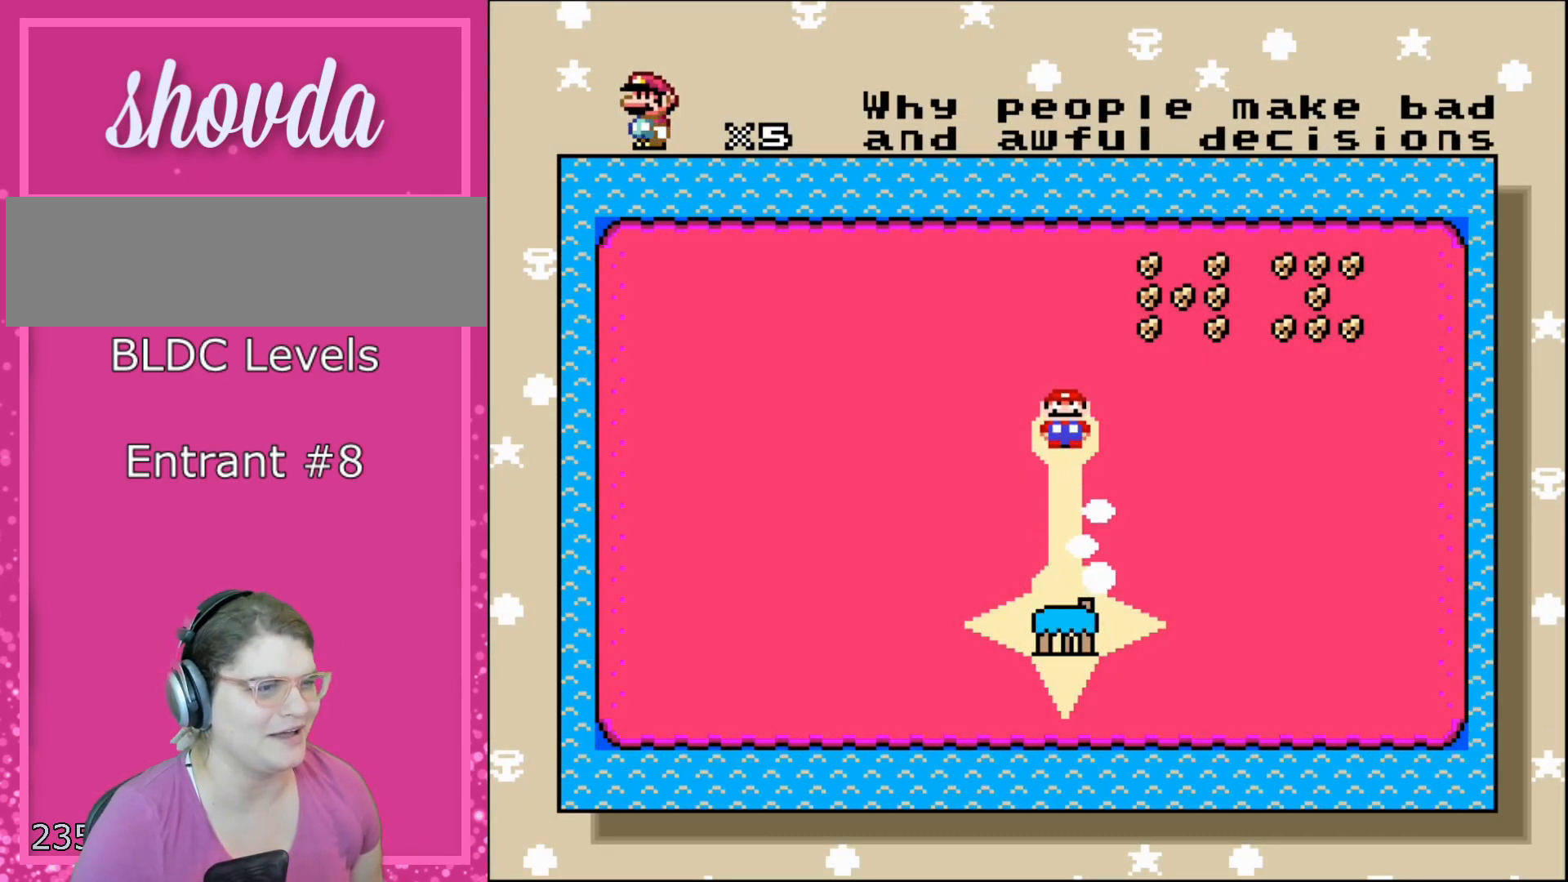
{"buttons": [], "events": [[317, "DPAD_DOWN", "down"], [500, "DPAD_DOWN", "up"]]}
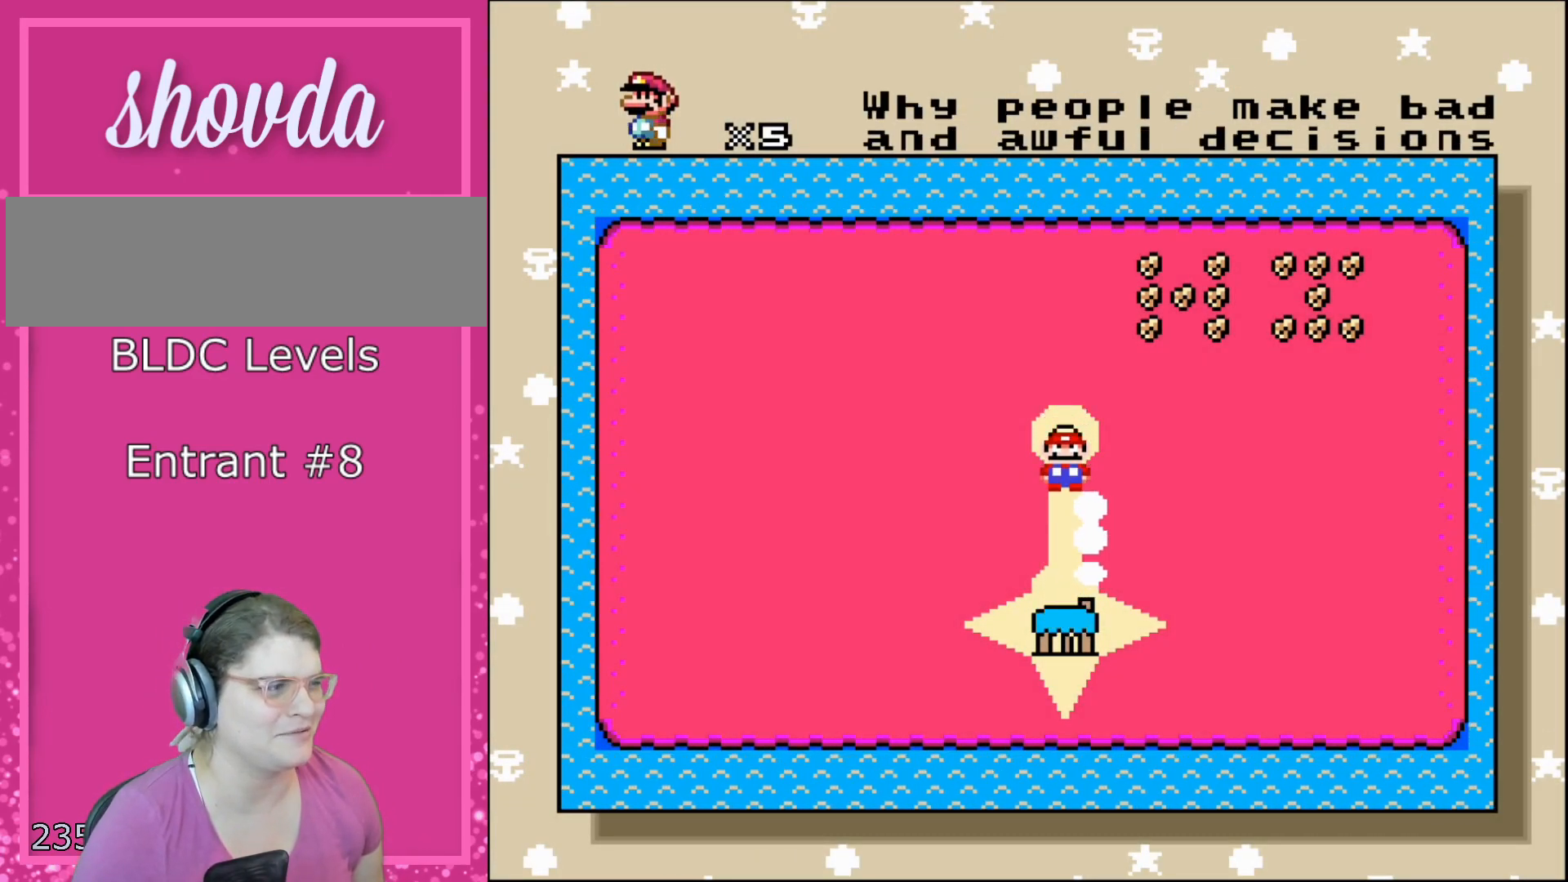
{"buttons": [], "events": []}
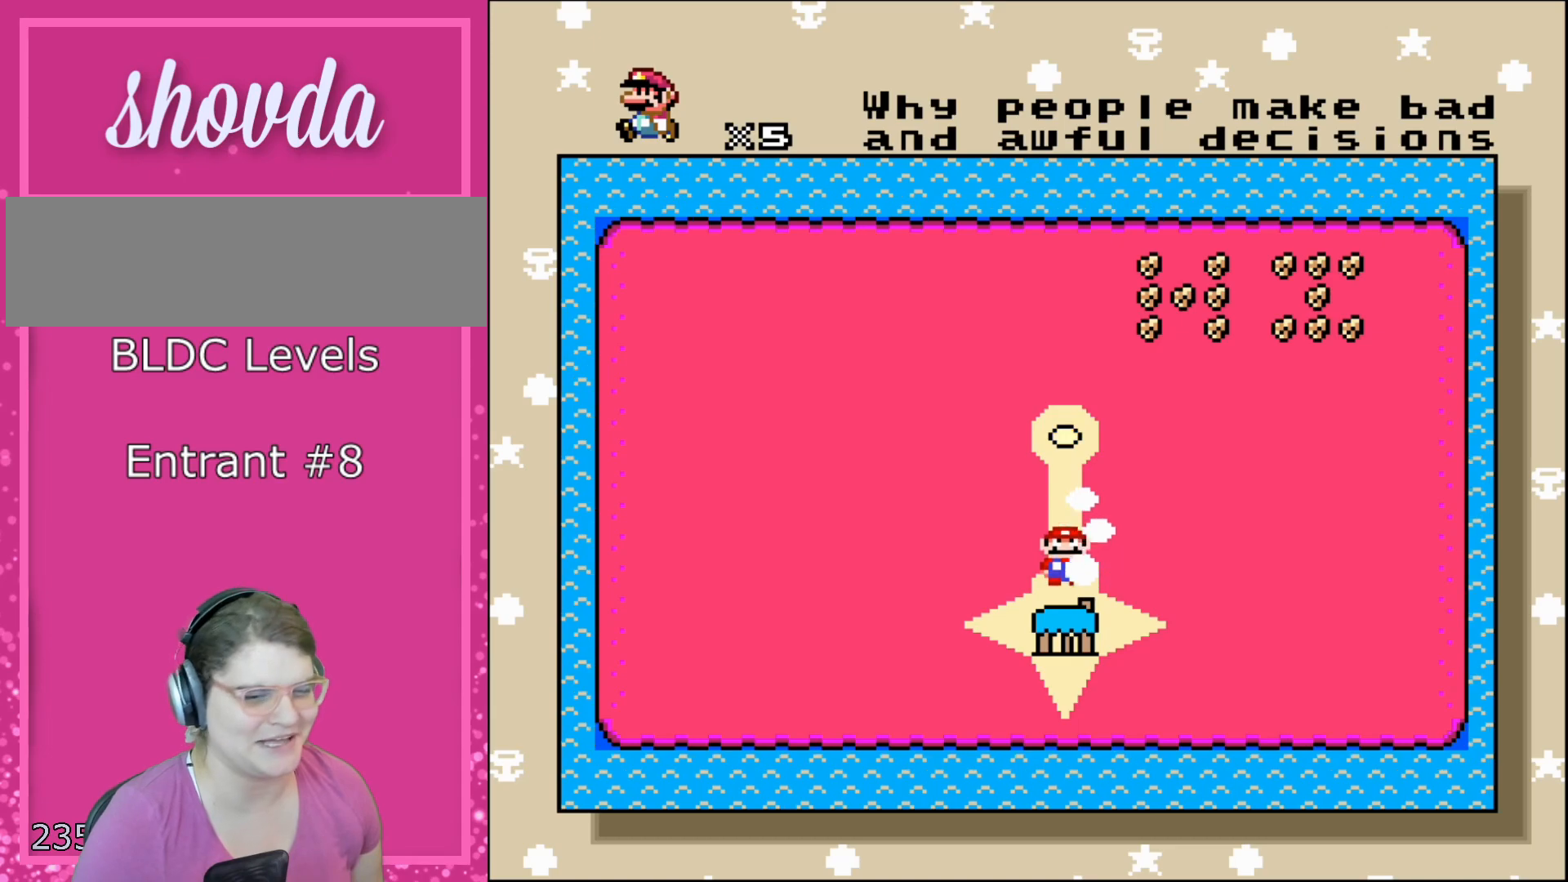
{"buttons": [], "events": []}
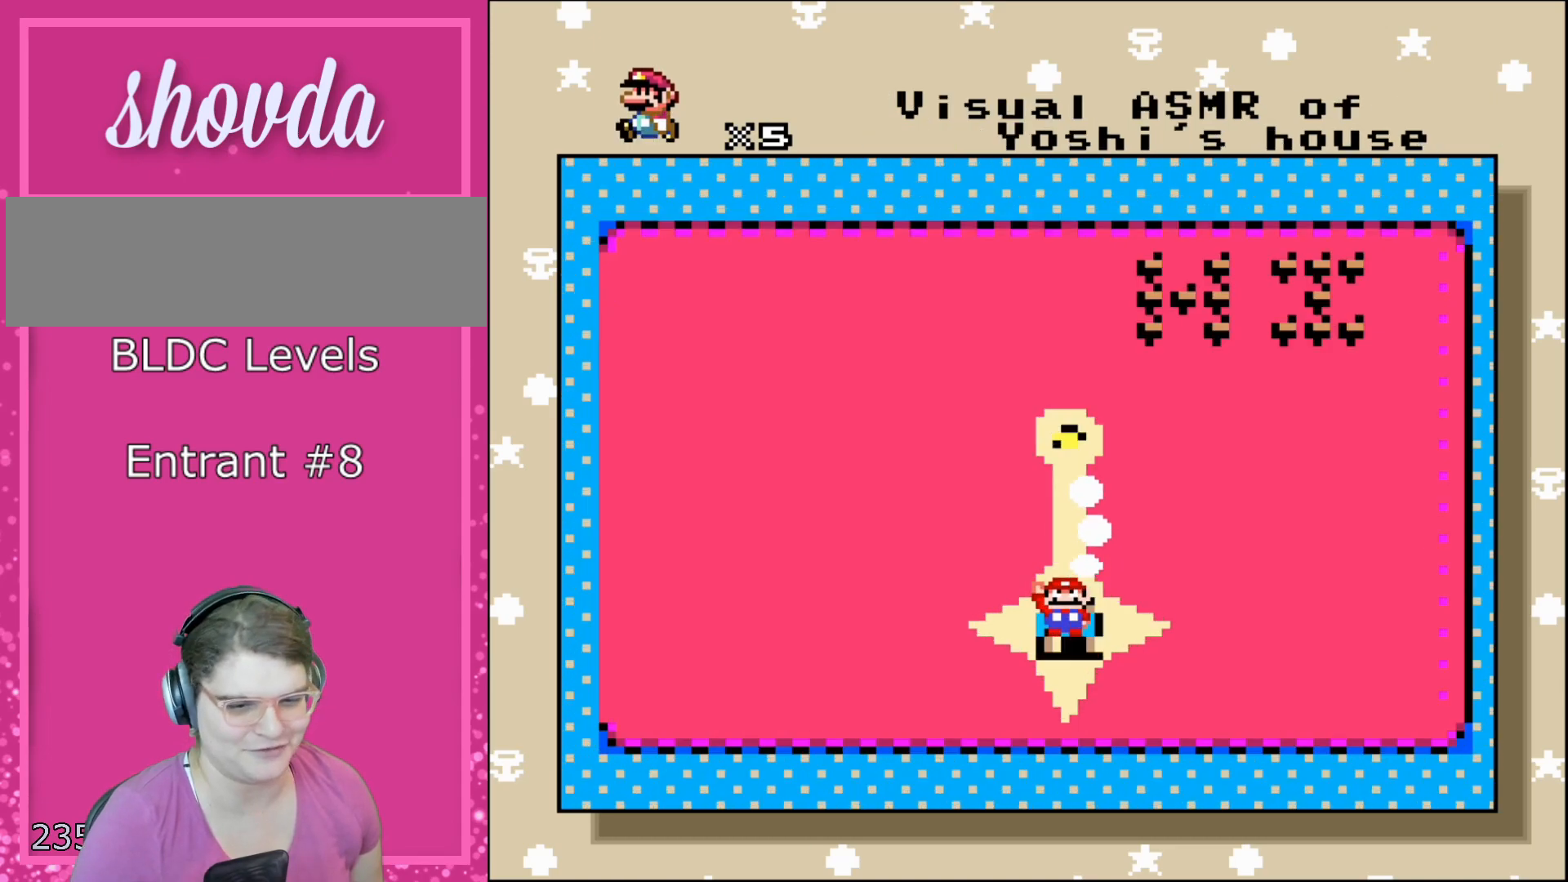
{"buttons": ["B"], "events": [[100, "A", "down"], [250, "A", "up"], [417, "B", "down"]]}
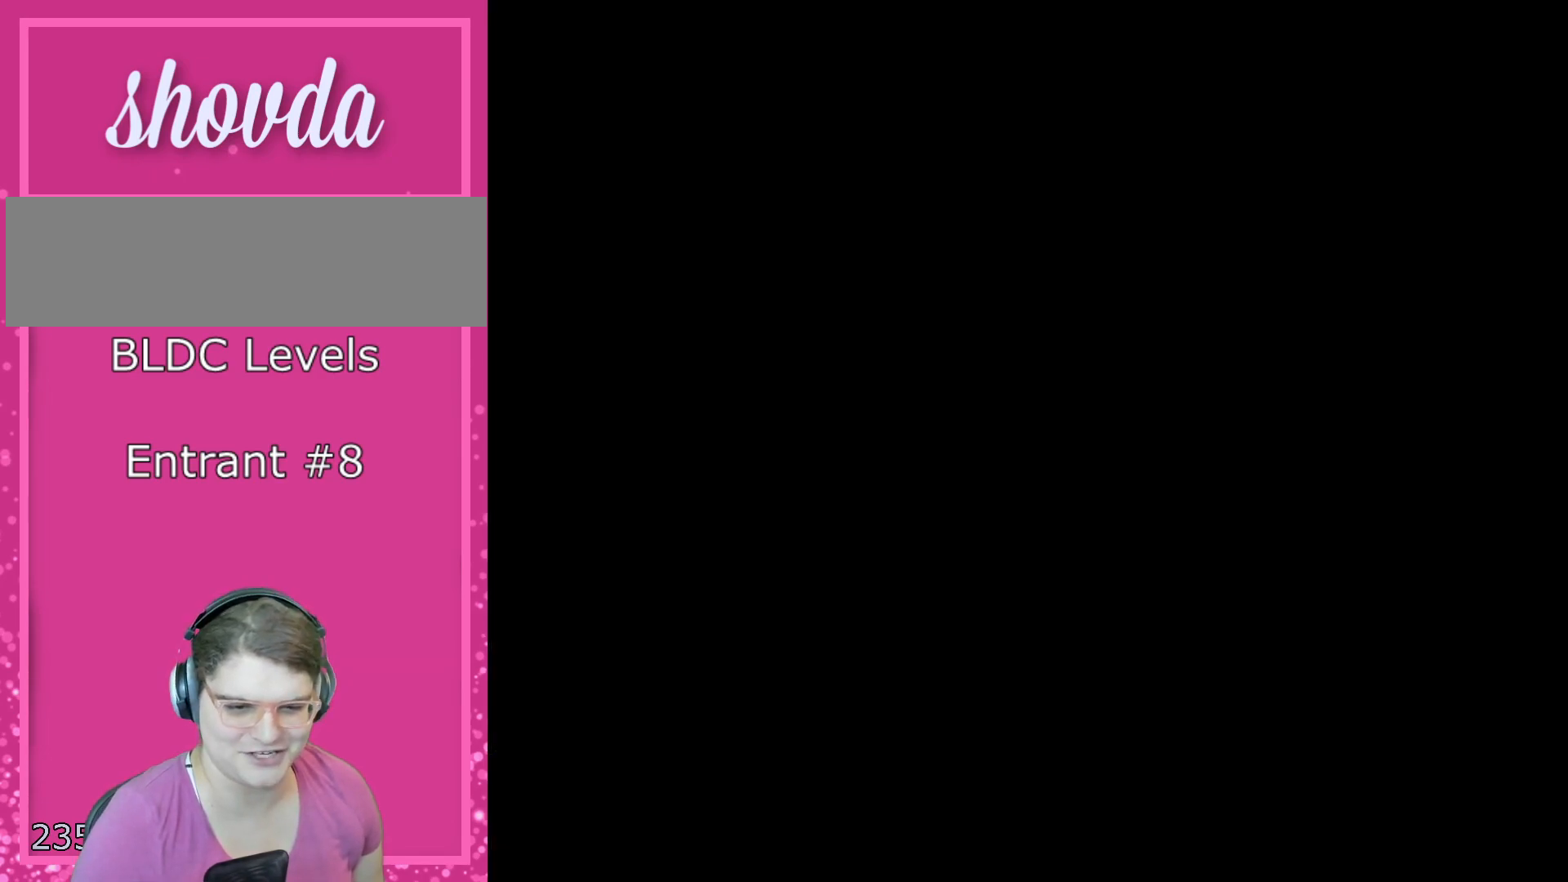
{"buttons": ["Y"], "events": [[100, "B", "up"], [100, "Y", "down"], [133, "A", "down"], [133, "Y", "up"], [167, "A", "up"], [350, "B", "down"], [417, "Y", "down"], [500, "B", "up"]]}
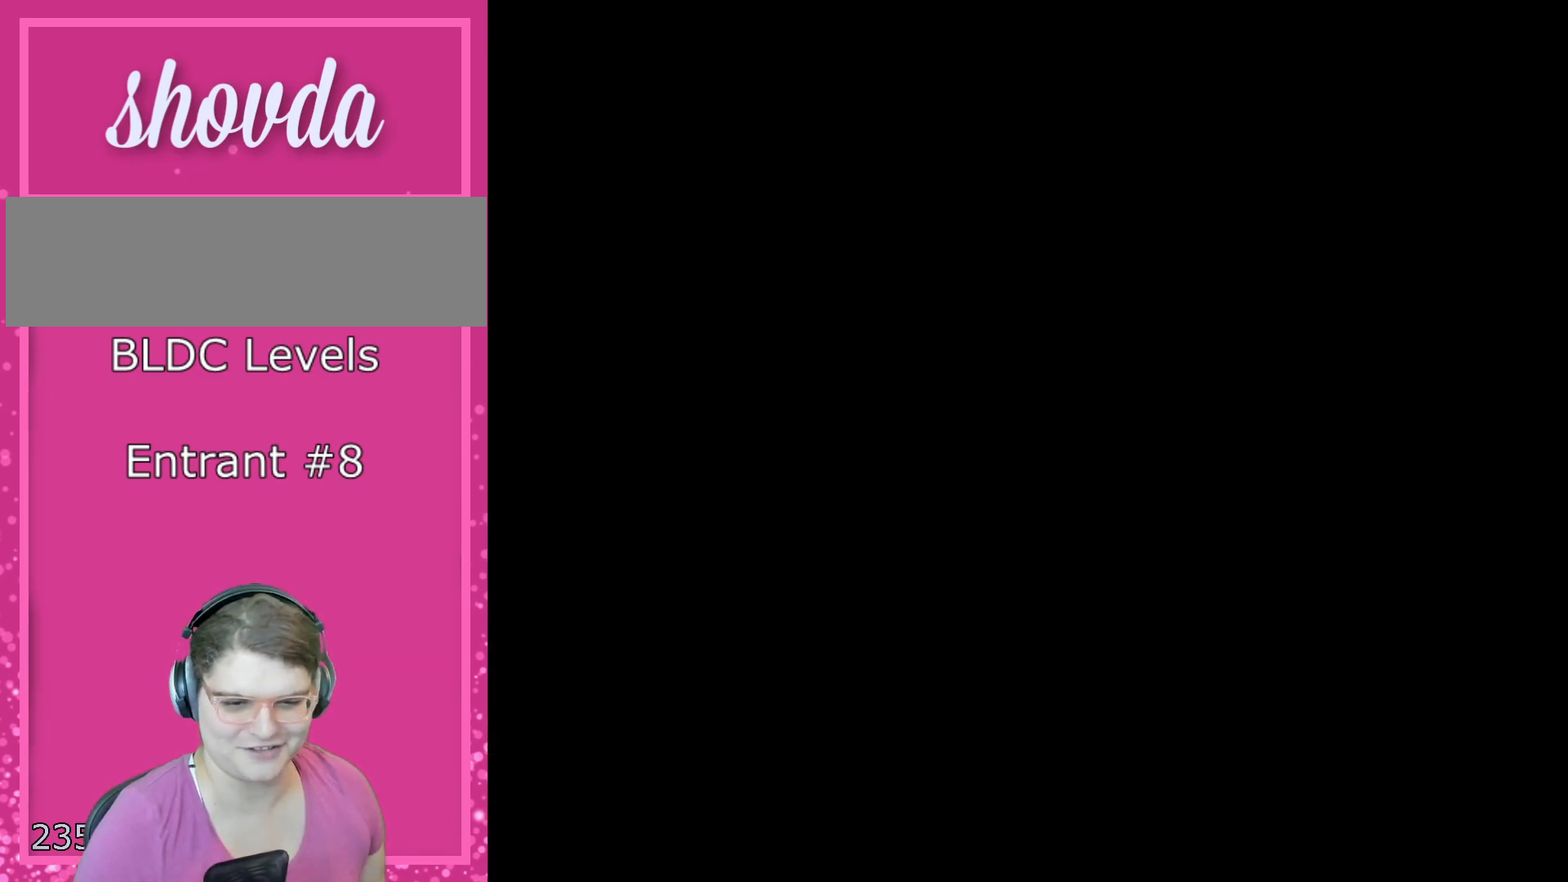
{"buttons": ["B", "Y"], "events": [[83, "X", "down"], [100, "A", "down"], [100, "Y", "up"], [267, "X", "up"], [283, "A", "up"], [417, "B", "down"], [450, "Y", "down"]]}
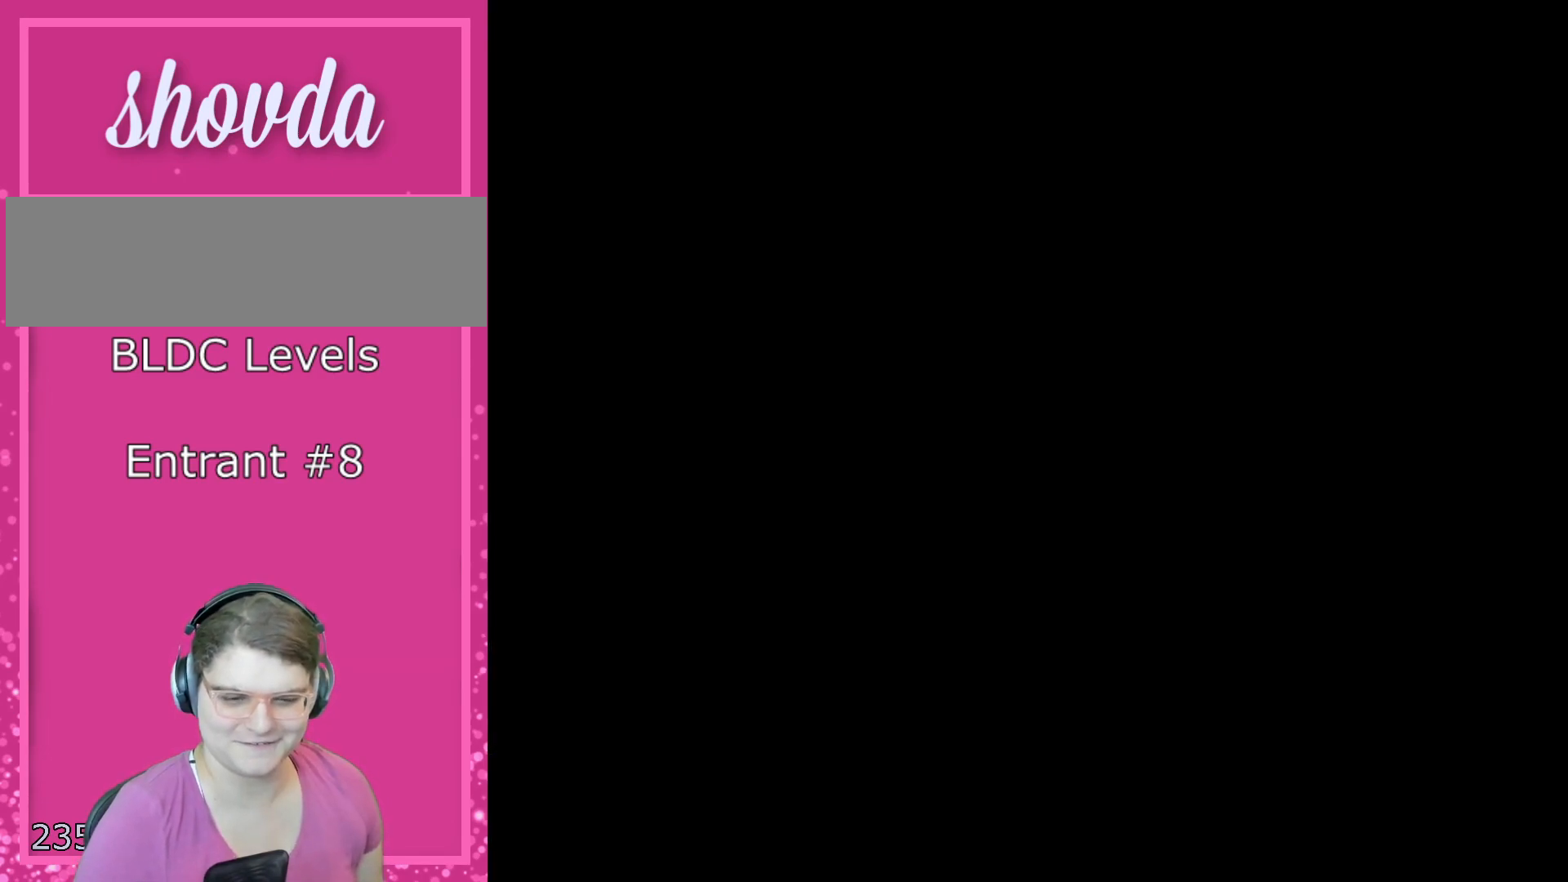
{"buttons": [], "events": [[67, "A", "down"], [67, "Y", "up"], [100, "B", "up"], [133, "X", "down"], [233, "X", "up"], [250, "A", "up"]]}
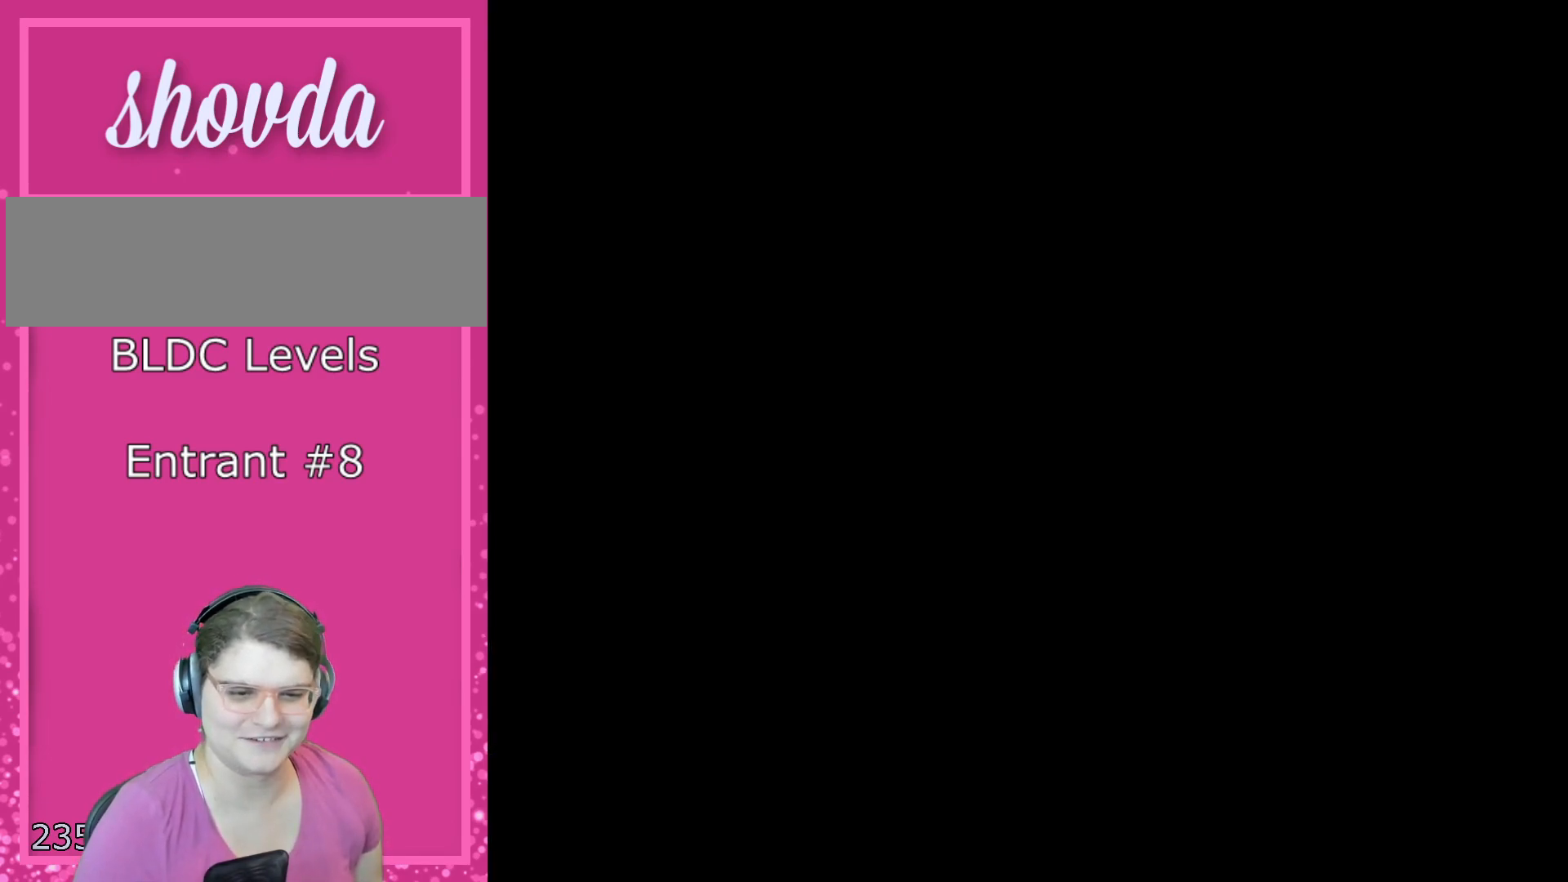
{"buttons": ["Y"], "events": [[383, "Y", "down"]]}
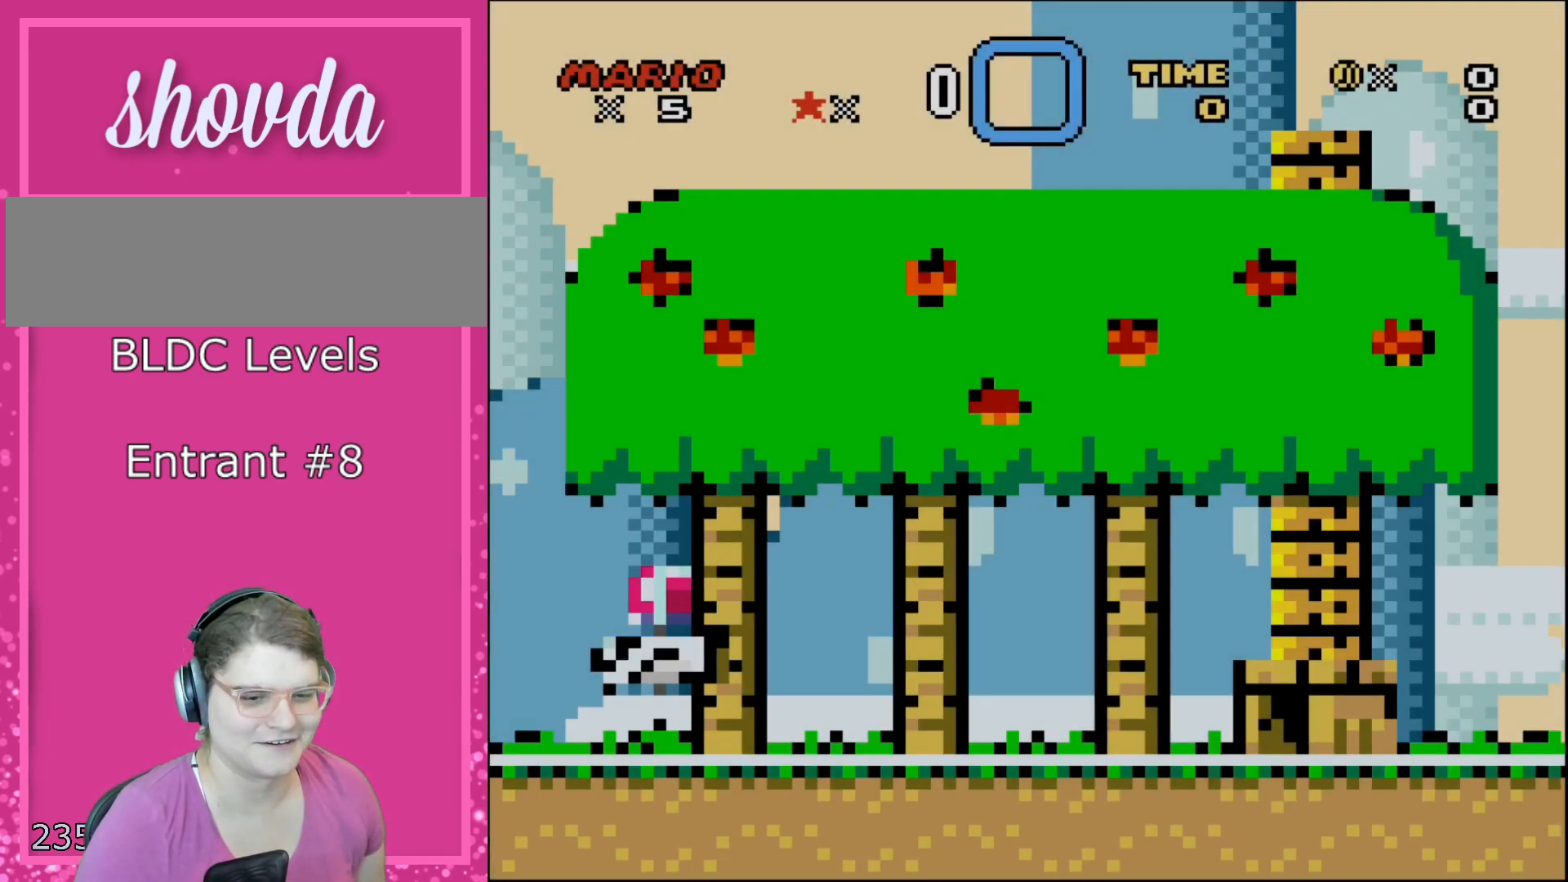
{"buttons": [], "events": [[133, "Y", "up"]]}
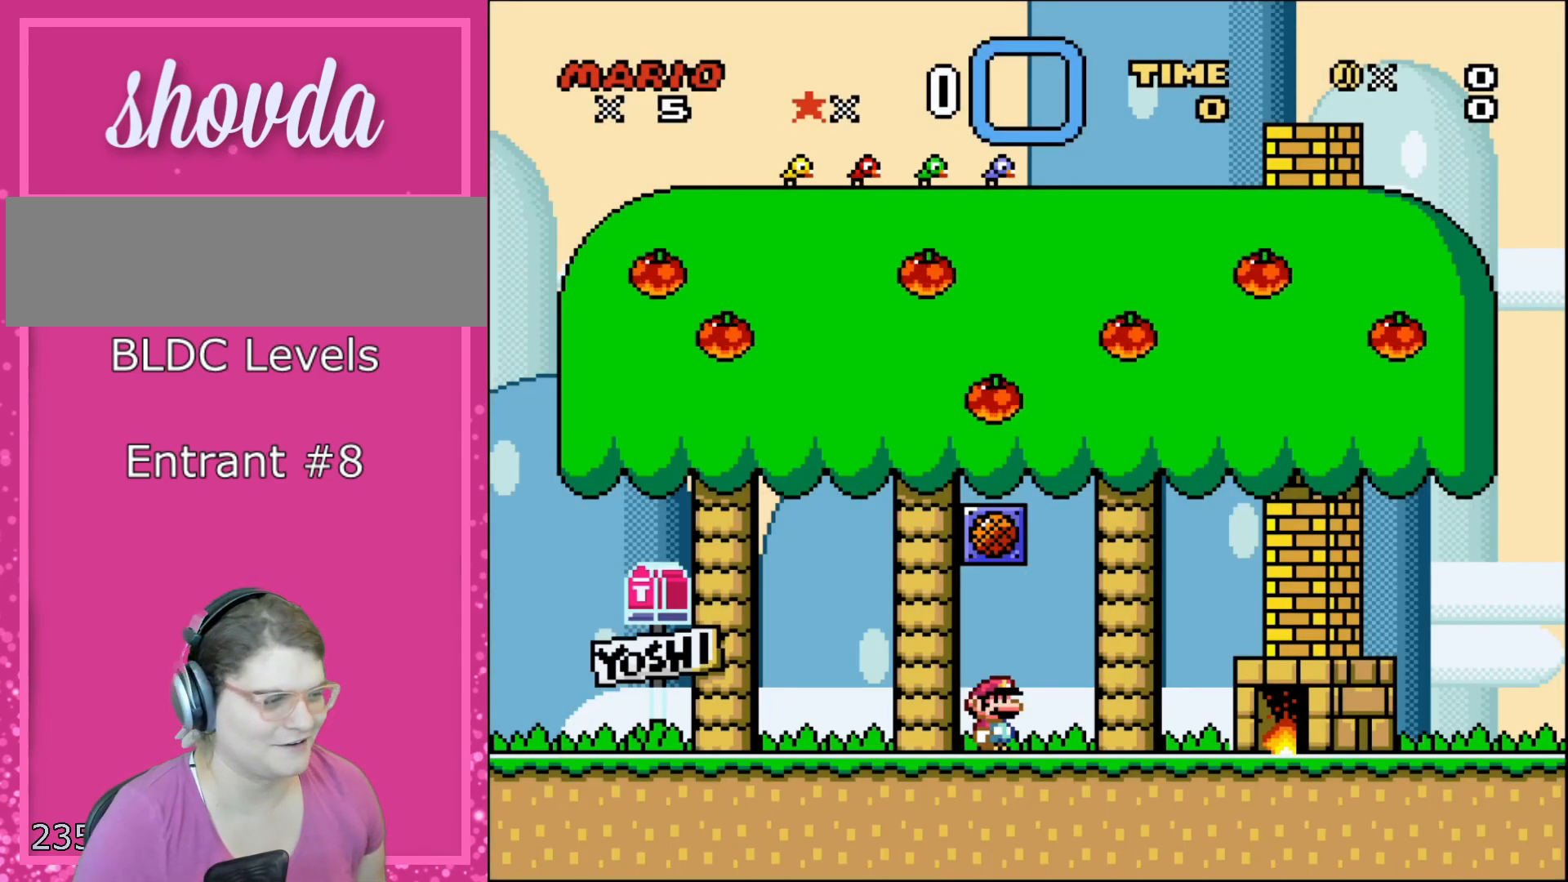
{"buttons": ["B", "Y"], "events": [[317, "B", "down"], [317, "Y", "down"], [383, "Y", "up"], [467, "Y", "down"]]}
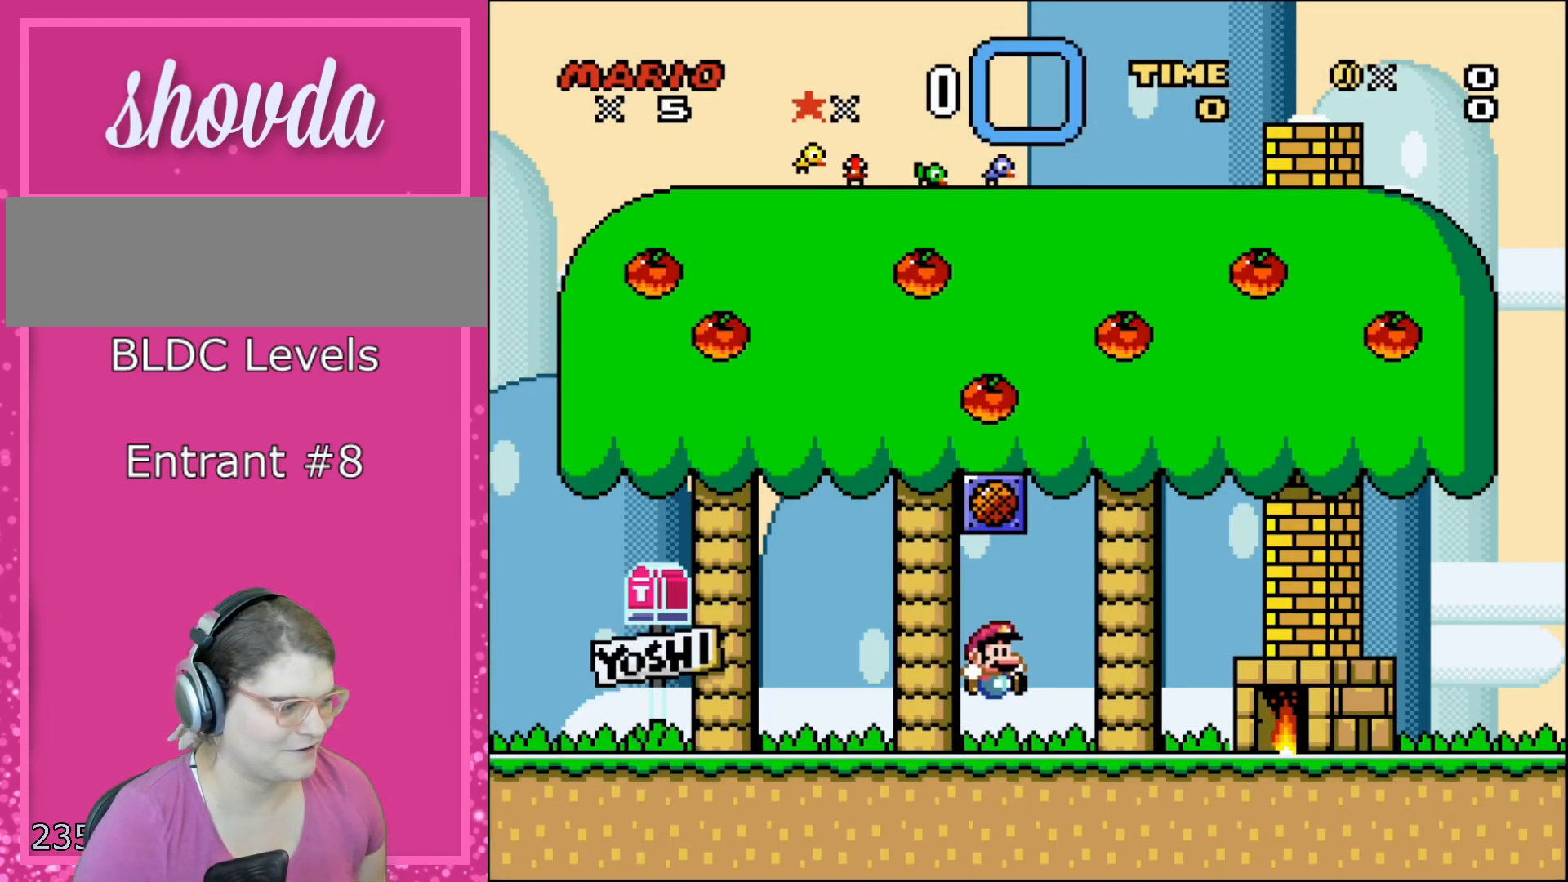
{"buttons": [], "events": [[17, "B", "up"], [33, "Y", "up"]]}